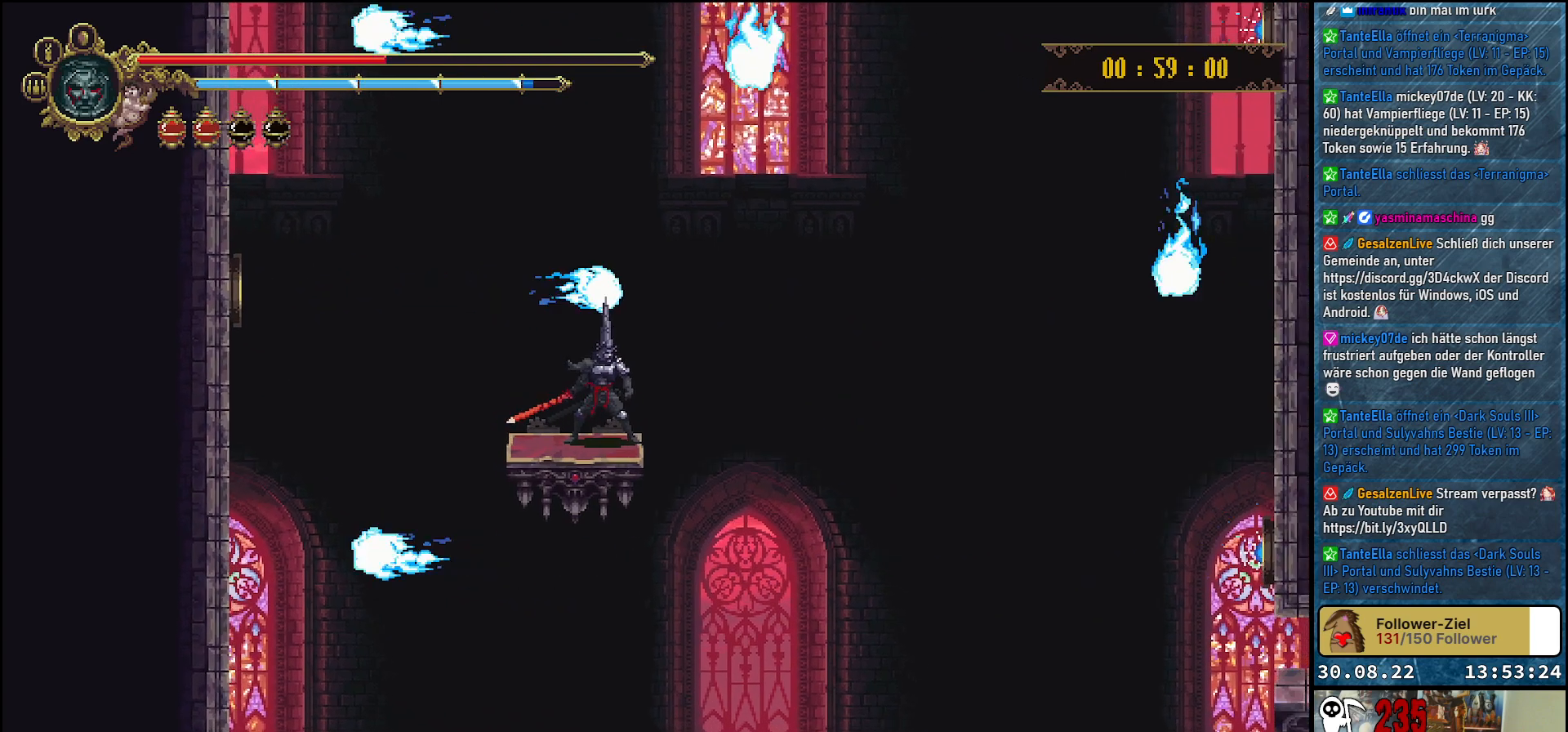
Gameplay with a controller (Xbox layout); each line is a JSON object with the inputs held at the frame after it. "events" lists button and stick changes between this image and that frame as [ms after this image, input, new state], when the widget could be followed in between.
{"buttons": [], "left_stick": "center", "right_stick": "center", "events": []}
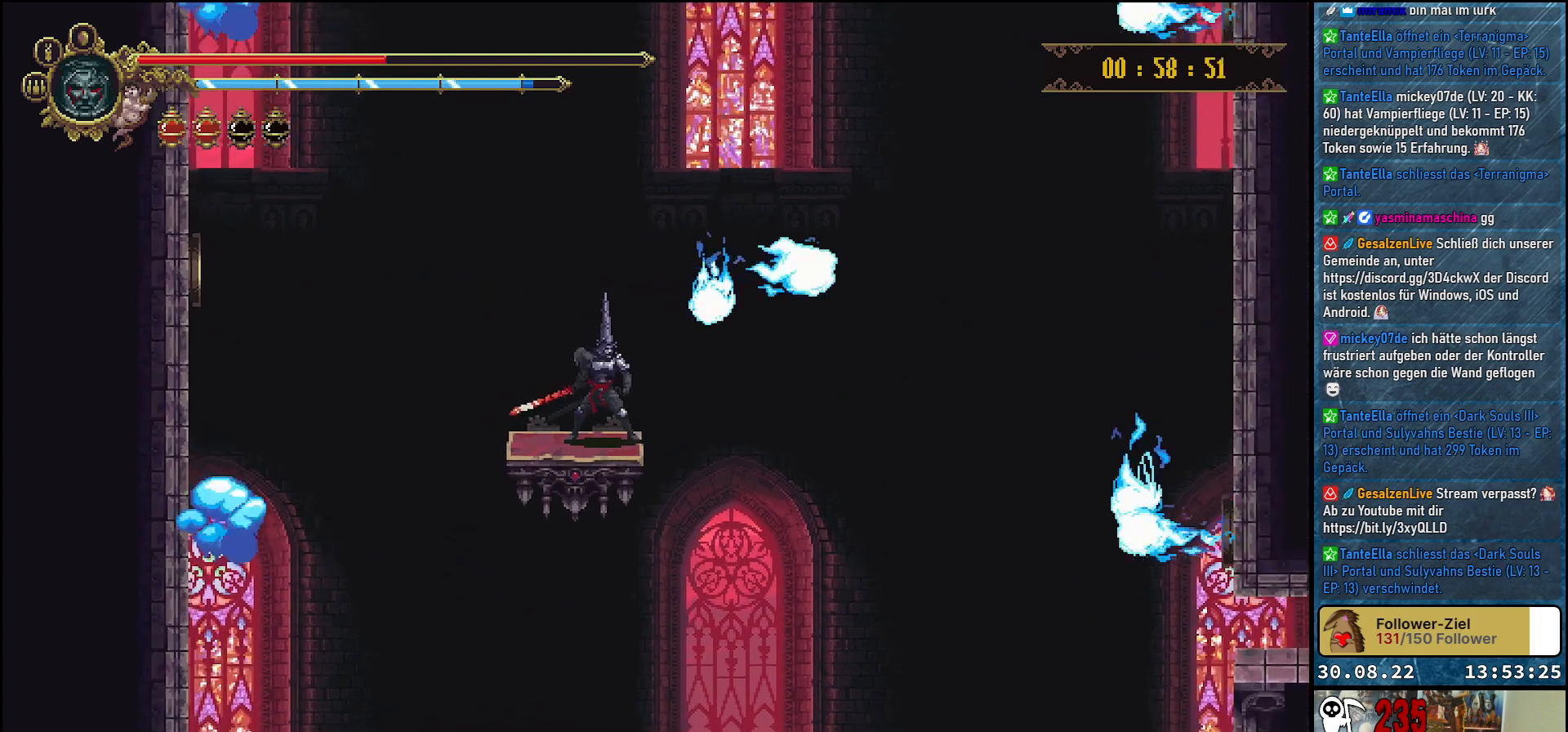
{"buttons": [], "left_stick": "center", "right_stick": "center", "events": []}
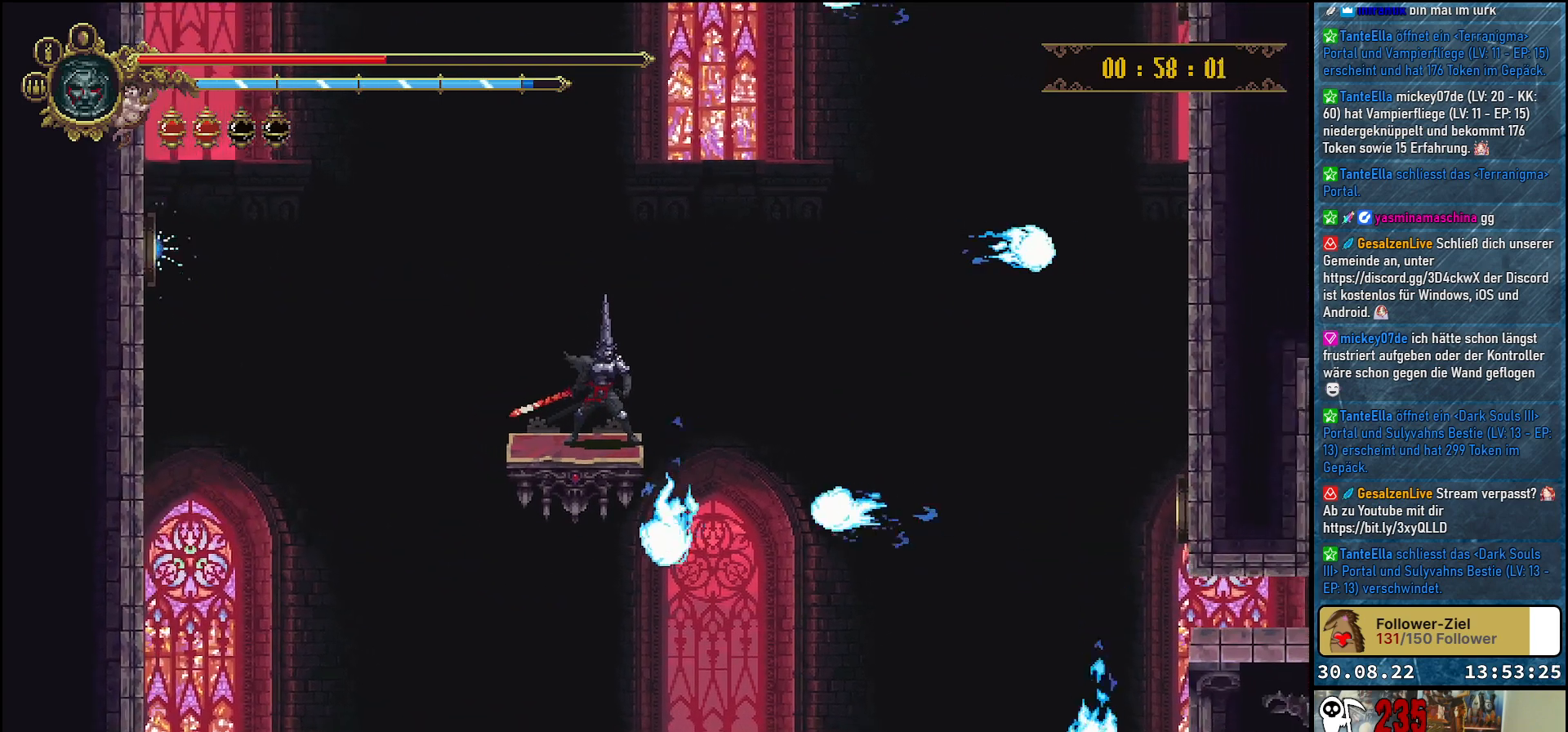
{"buttons": [], "left_stick": "center", "right_stick": "center", "events": []}
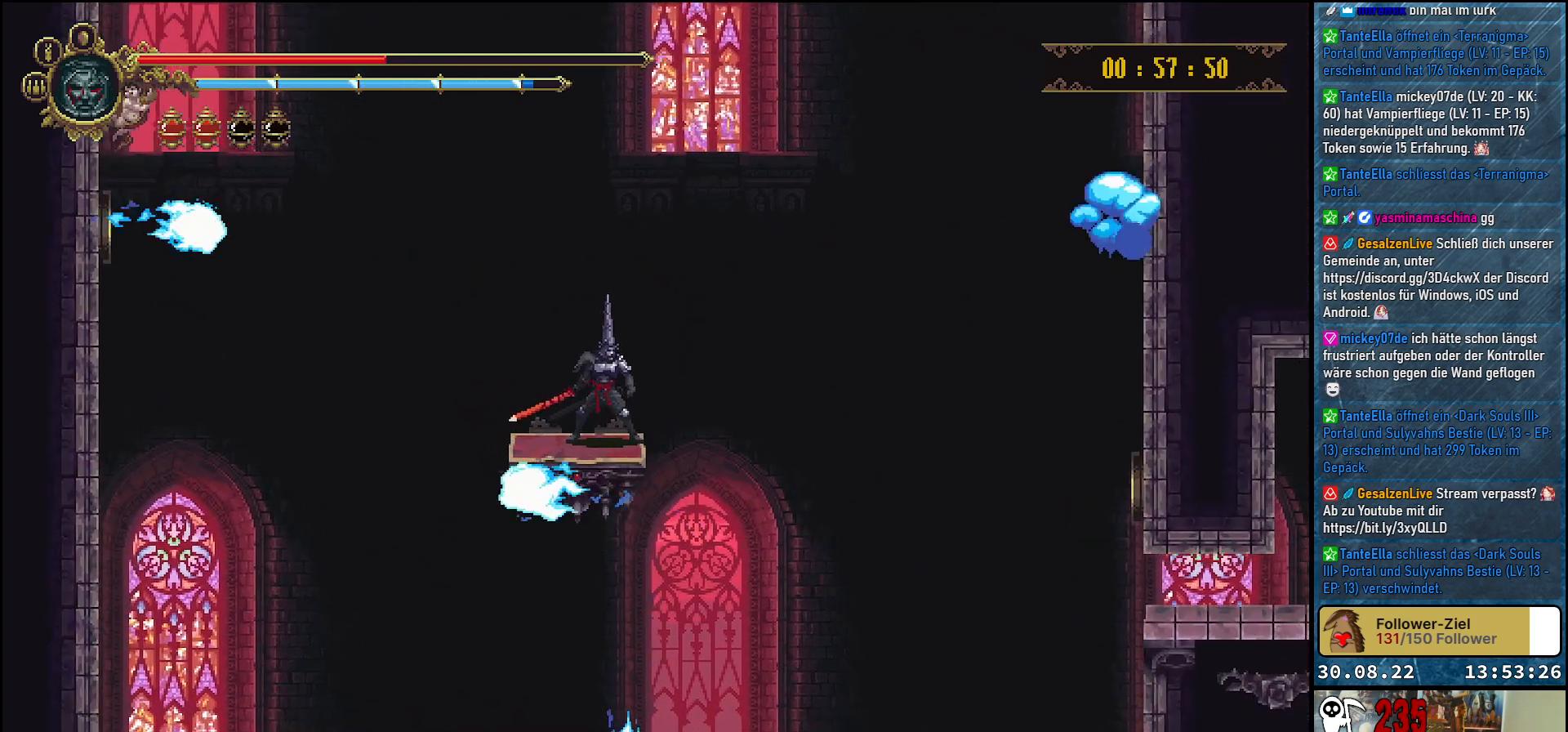
{"buttons": [], "left_stick": "center", "right_stick": "center", "events": []}
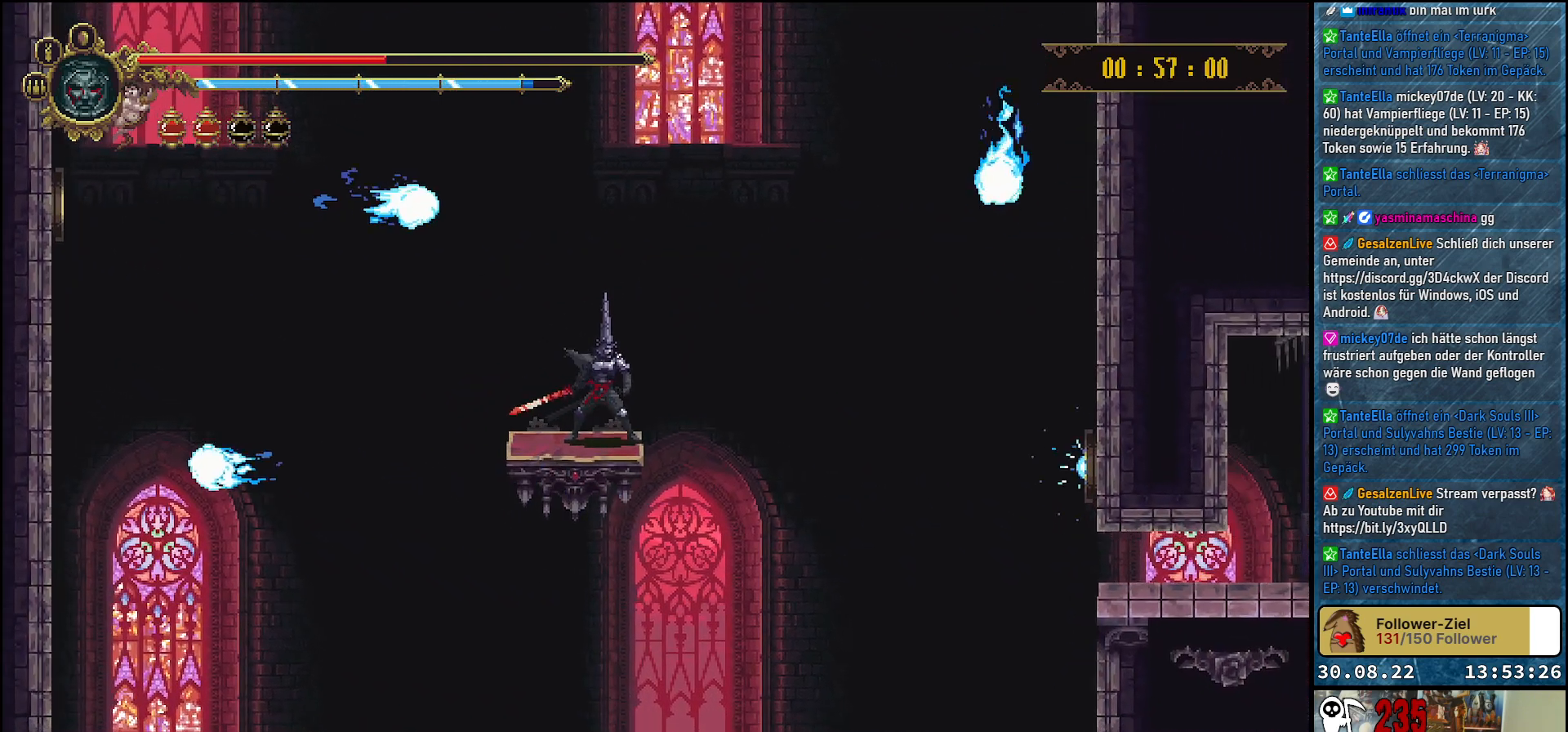
{"buttons": [], "left_stick": "center", "right_stick": "center", "events": []}
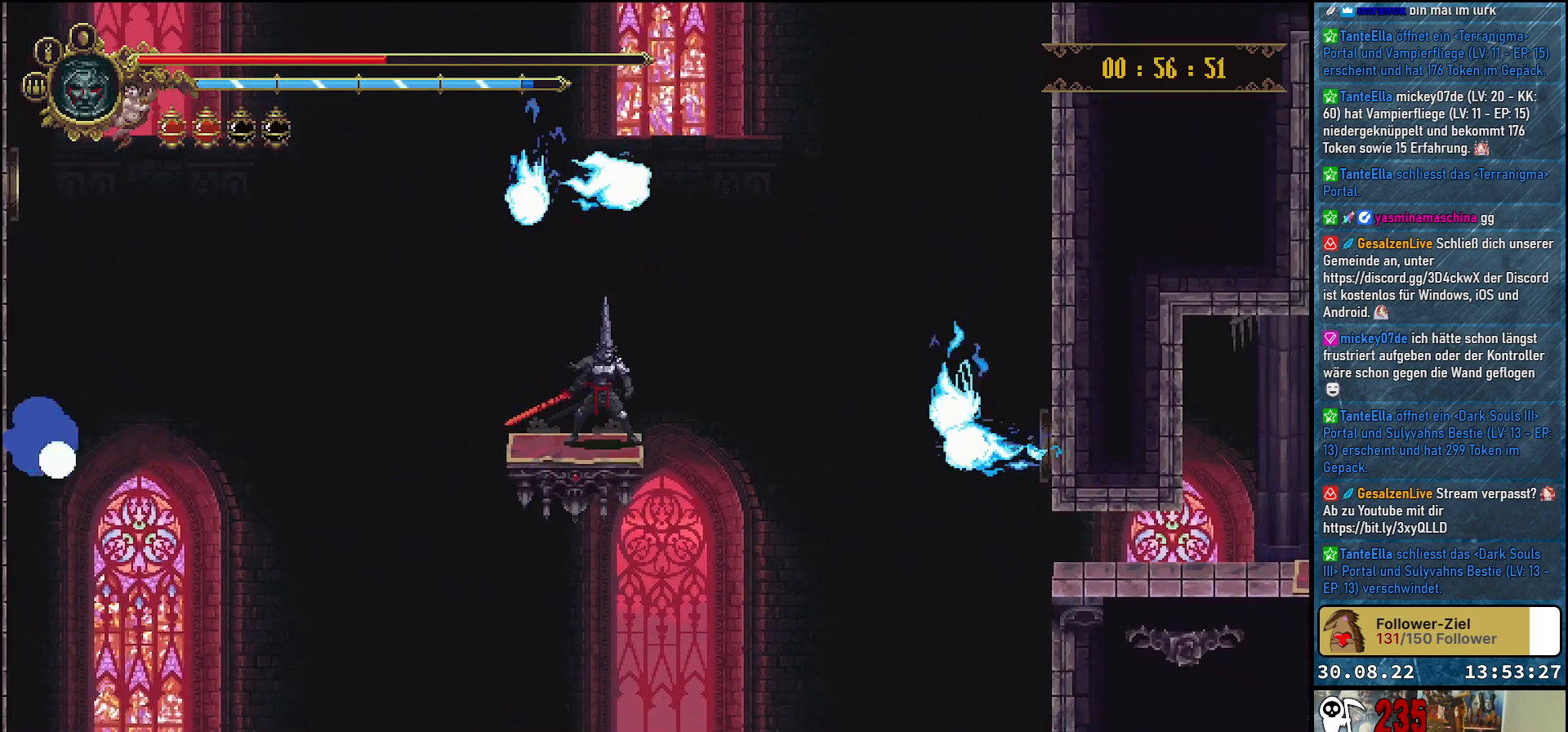
{"buttons": [], "left_stick": "center", "right_stick": "center", "events": [[233, "A", "down"], [500, "A", "up"]]}
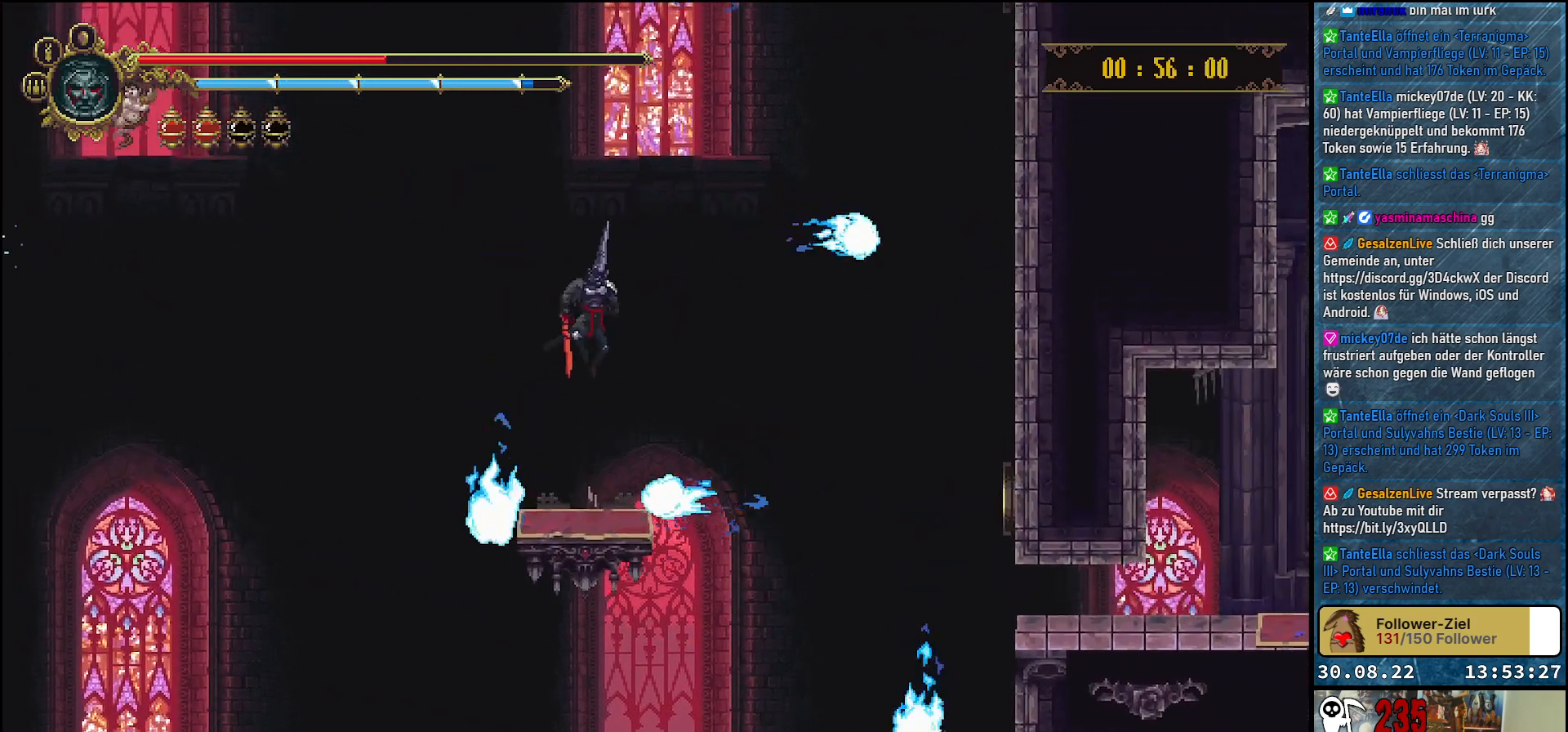
{"buttons": [], "left_stick": "center", "right_stick": "center", "events": [[67, "DPAD_RIGHT", "down"], [150, "DPAD_RIGHT", "up"]]}
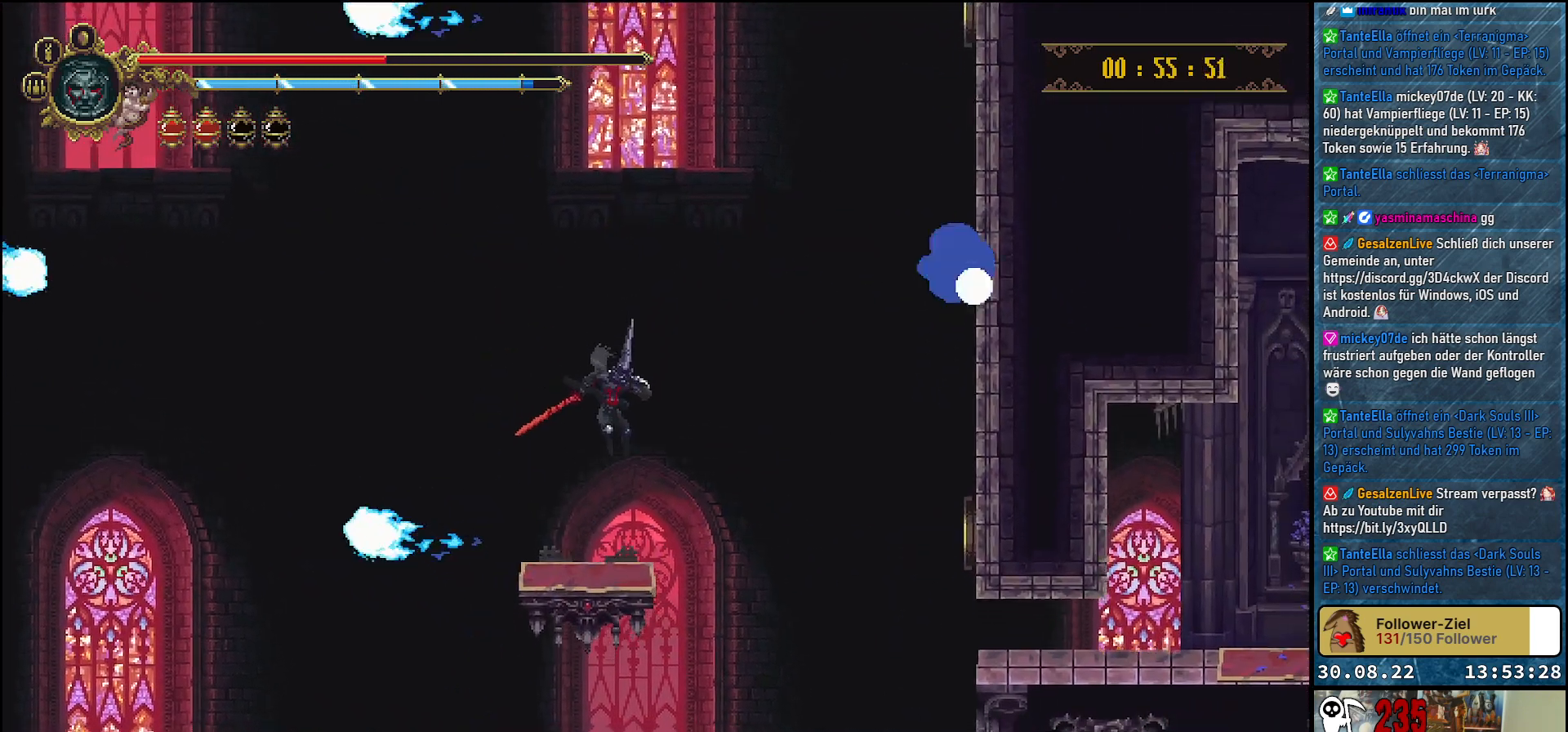
{"buttons": [], "left_stick": "center", "right_stick": "center", "events": []}
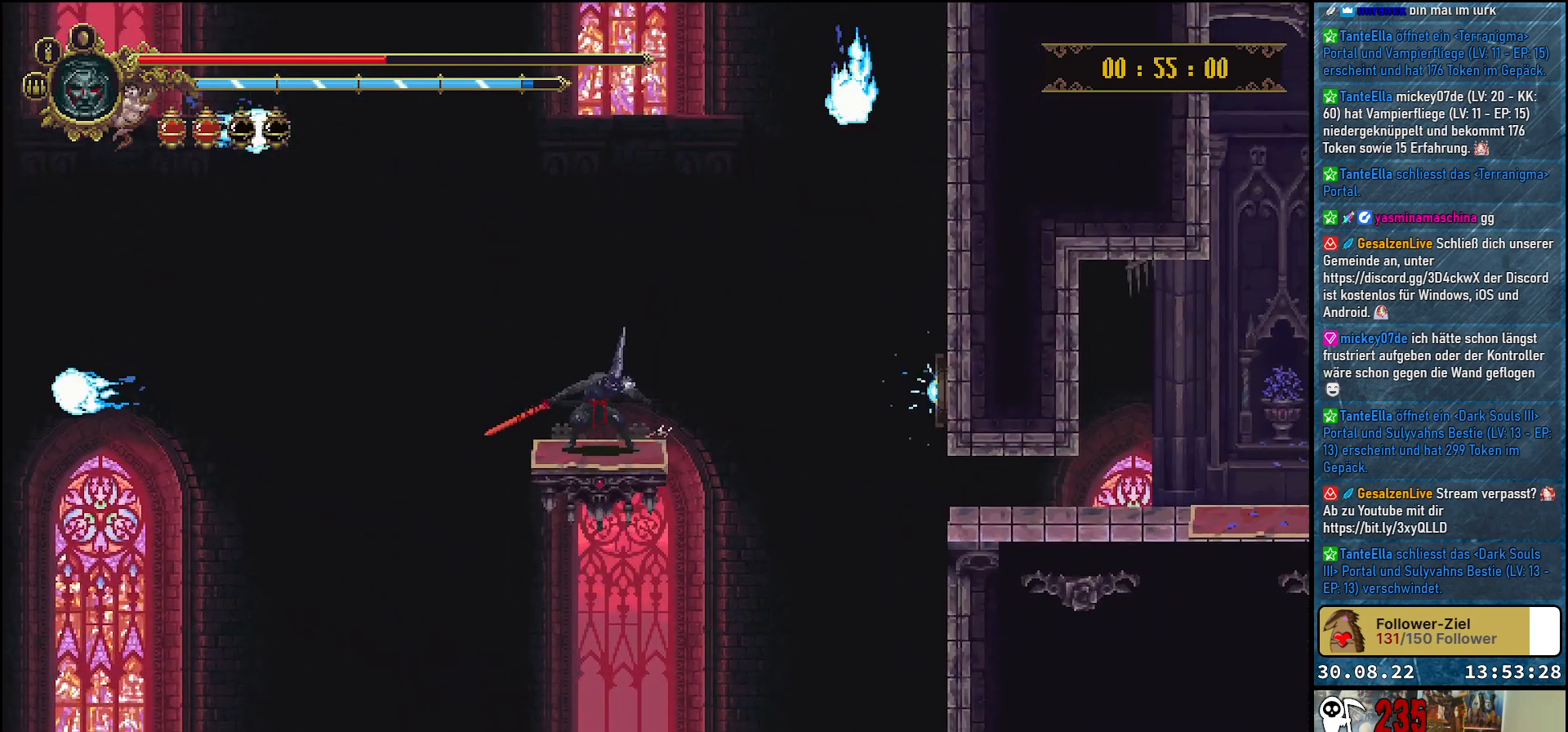
{"buttons": [], "left_stick": "center", "right_stick": "center", "events": []}
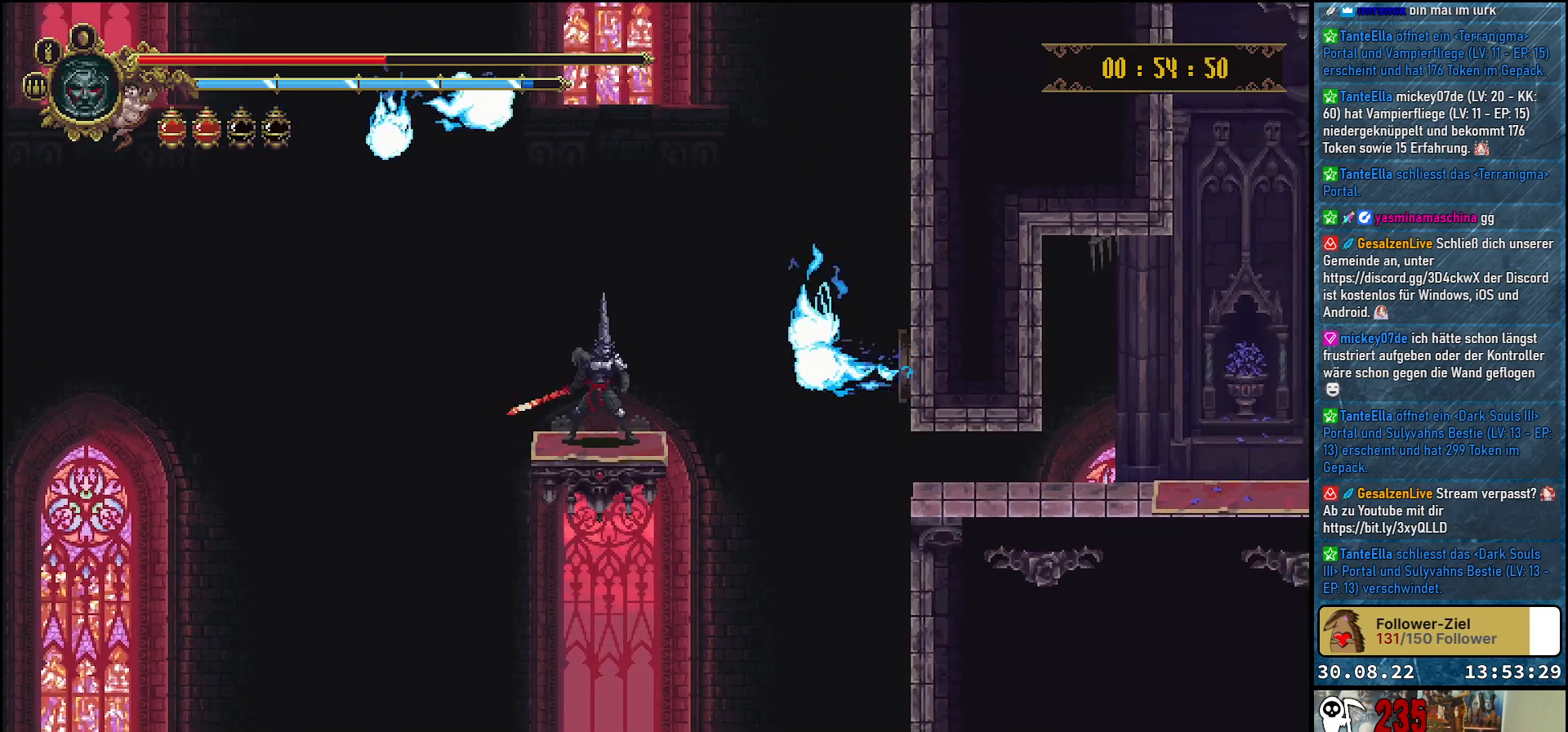
{"buttons": [], "left_stick": "center", "right_stick": "center", "events": [[83, "A", "down"], [200, "A", "up"], [383, "DPAD_RIGHT", "down"], [450, "DPAD_RIGHT", "up"]]}
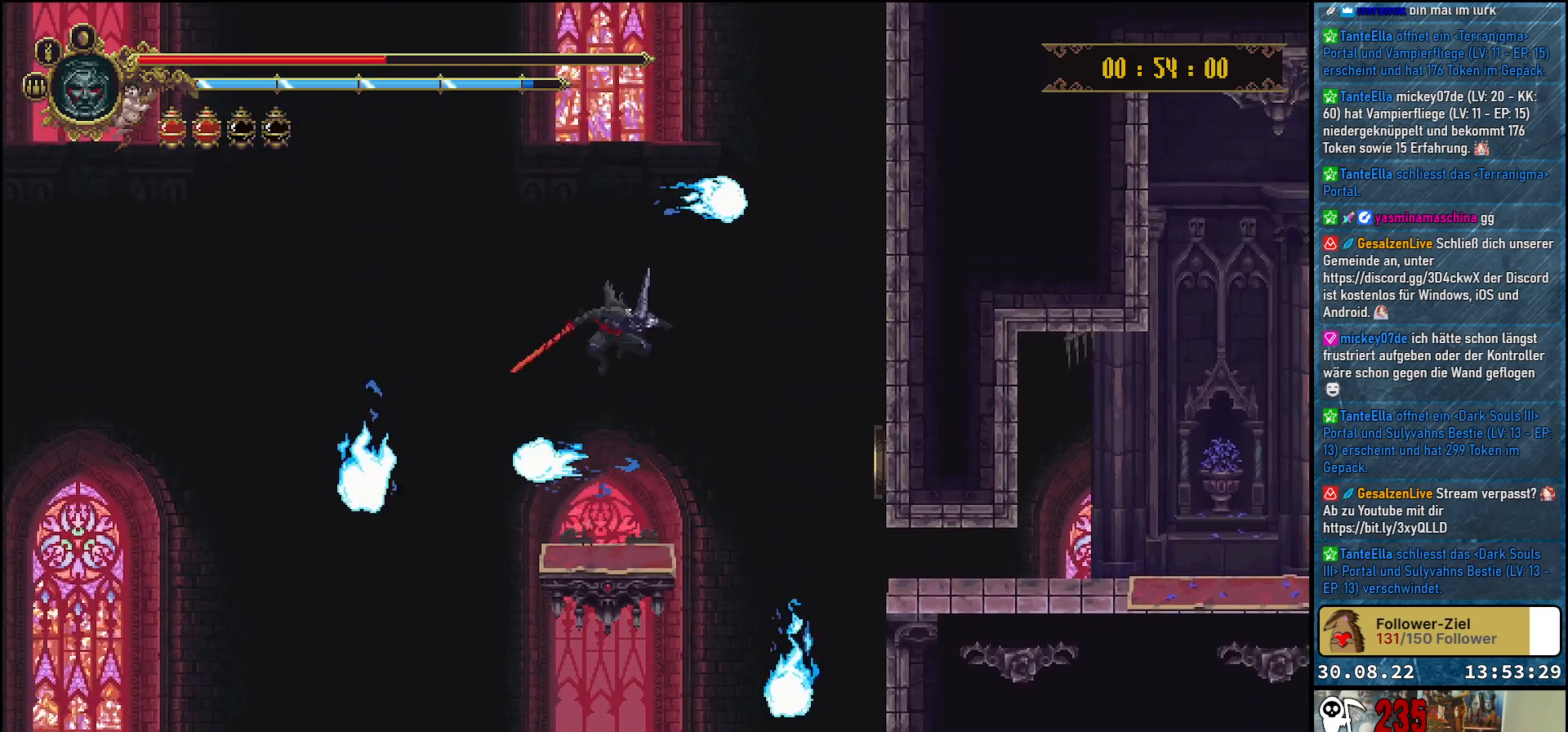
{"buttons": [], "left_stick": "center", "right_stick": "center", "events": []}
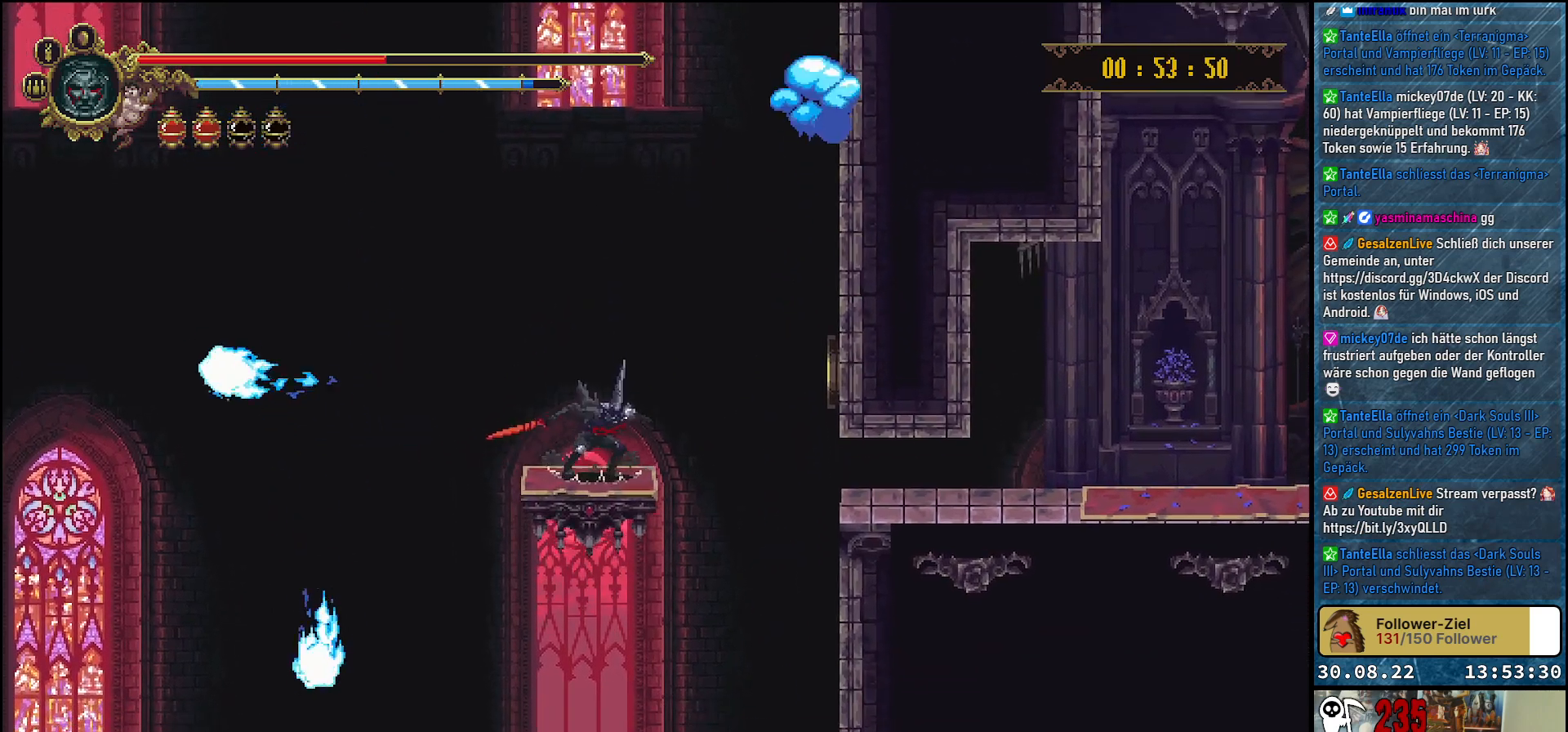
{"buttons": [], "left_stick": "center", "right_stick": "center", "events": []}
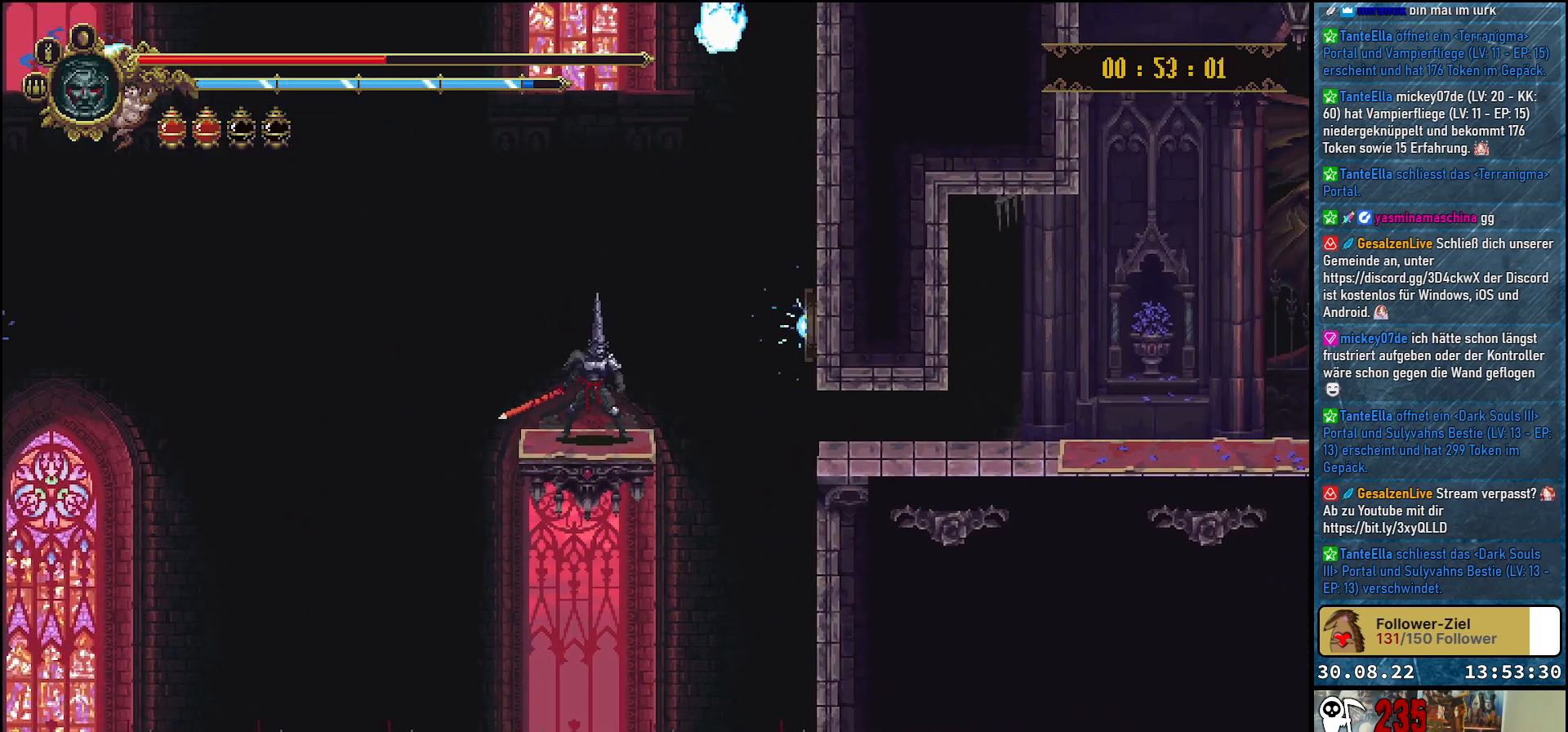
{"buttons": [], "left_stick": "center", "right_stick": "center", "events": []}
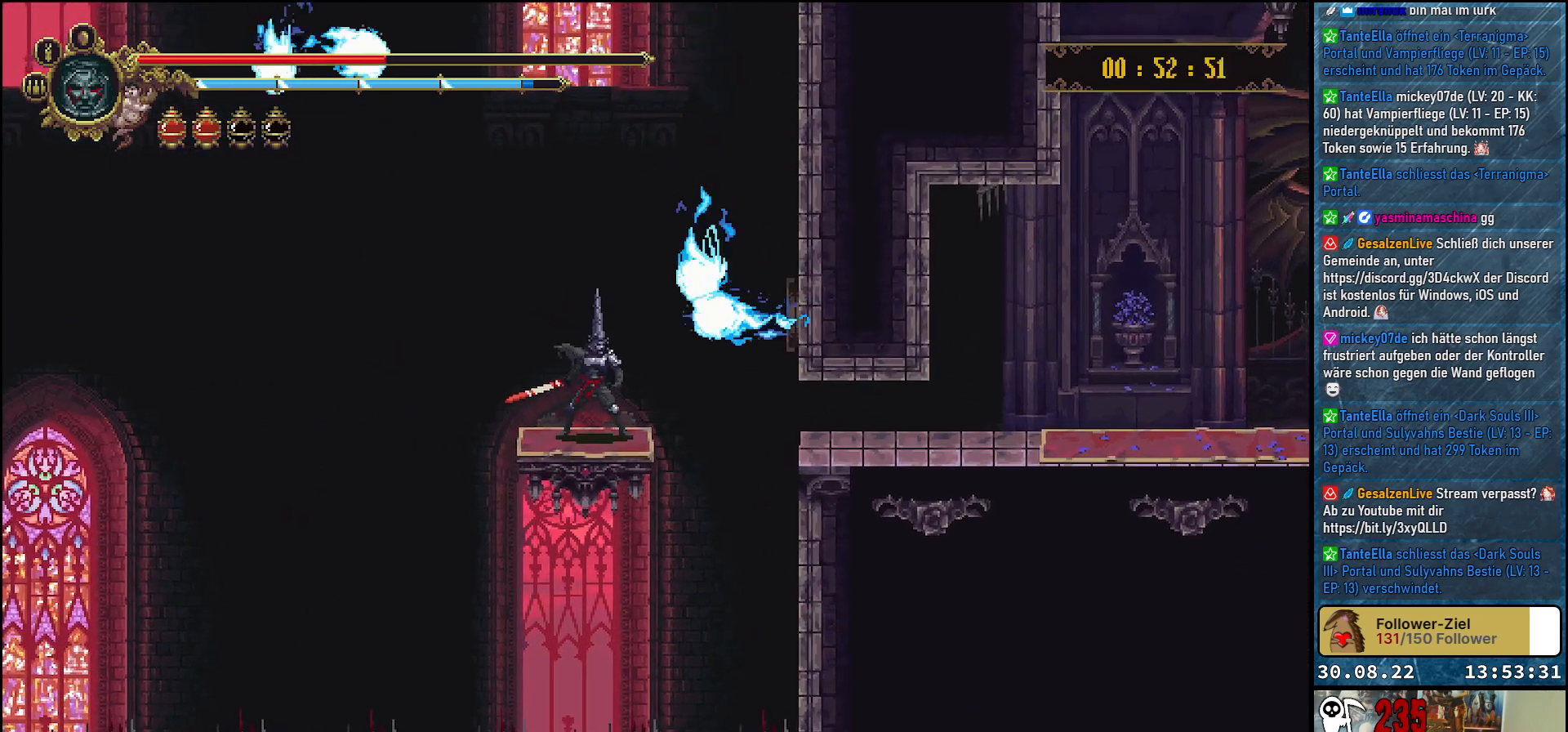
{"buttons": [], "left_stick": "center", "right_stick": "center", "events": [[167, "A", "down"], [350, "A", "up"]]}
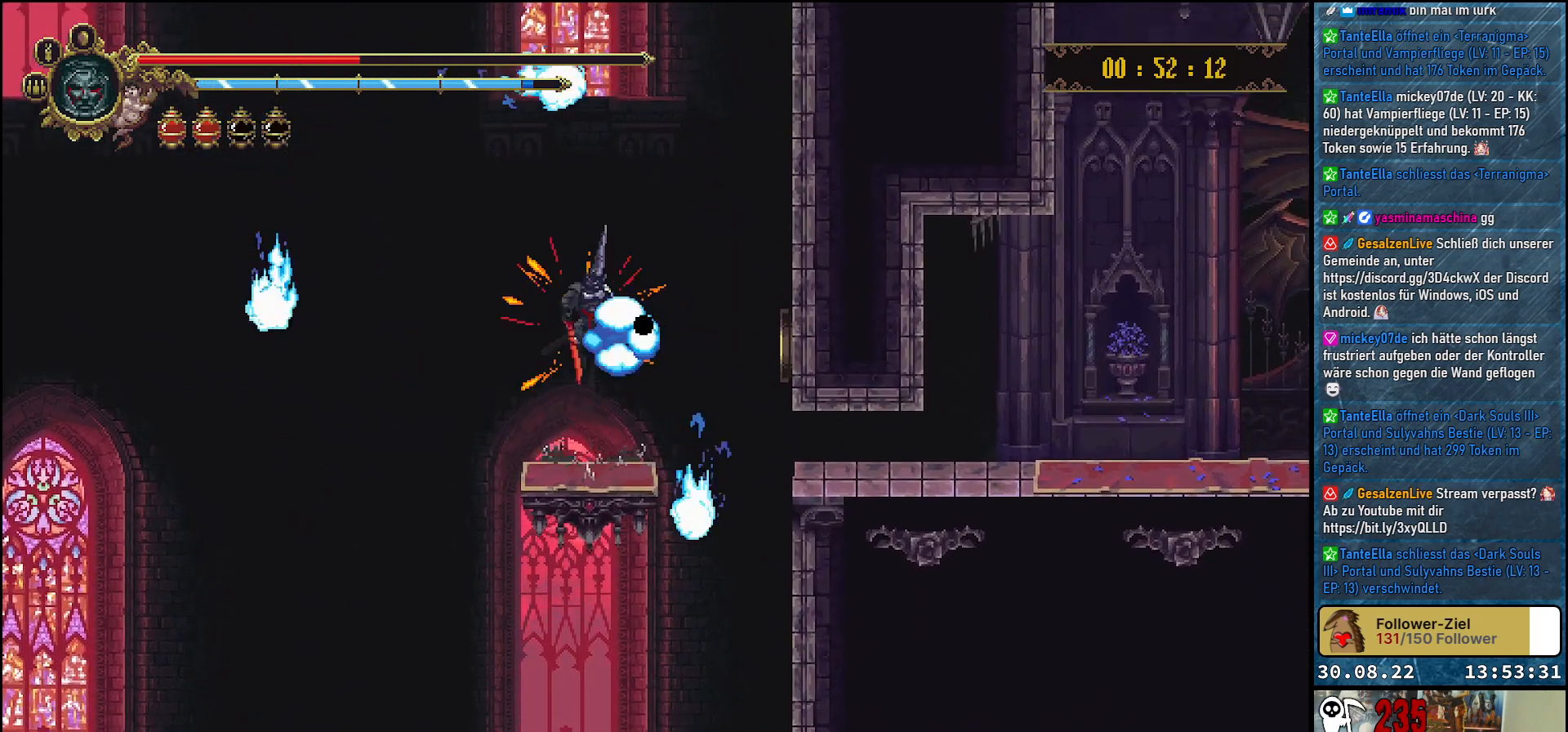
{"buttons": [], "left_stick": "center", "right_stick": "center", "events": []}
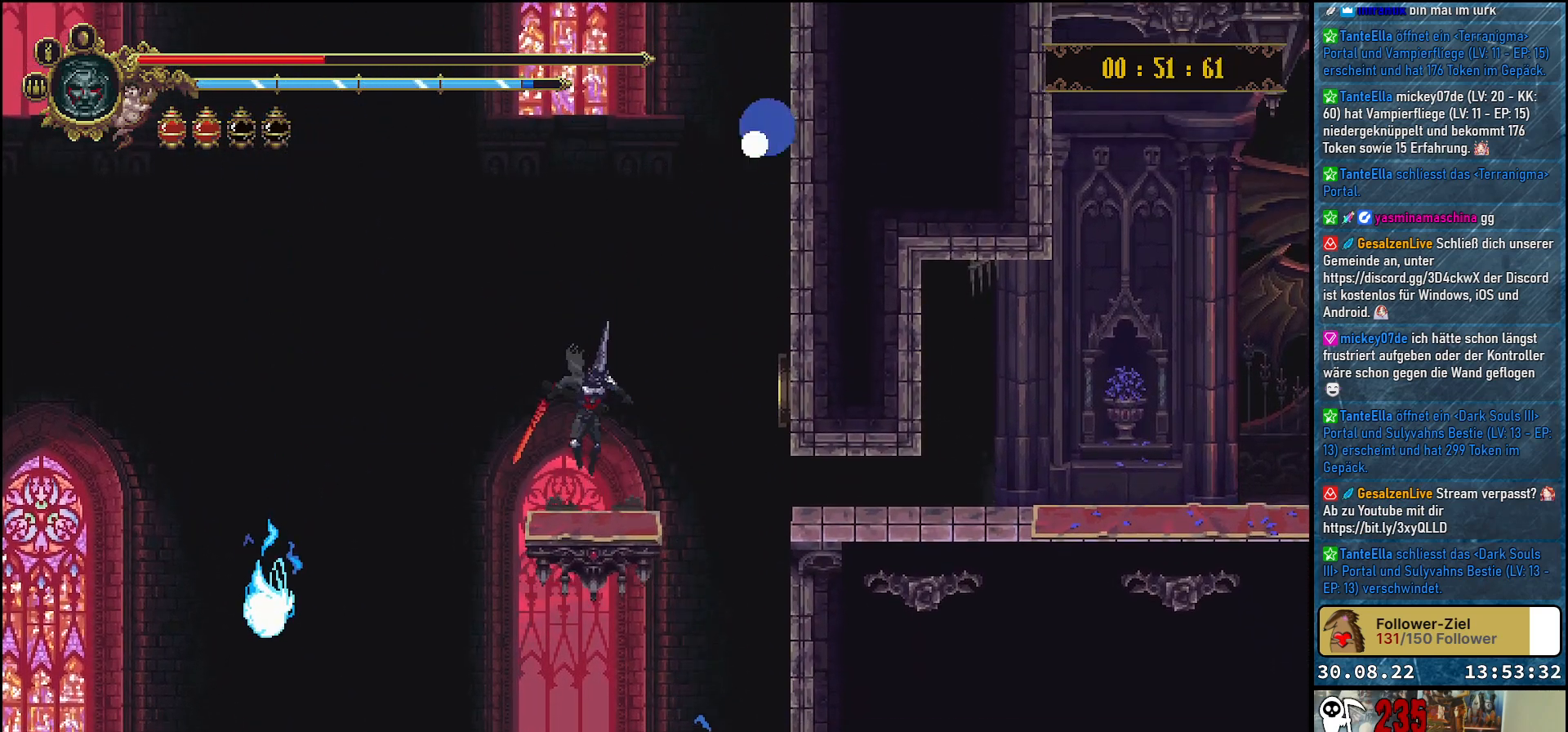
{"buttons": [], "left_stick": "center", "right_stick": "center", "events": []}
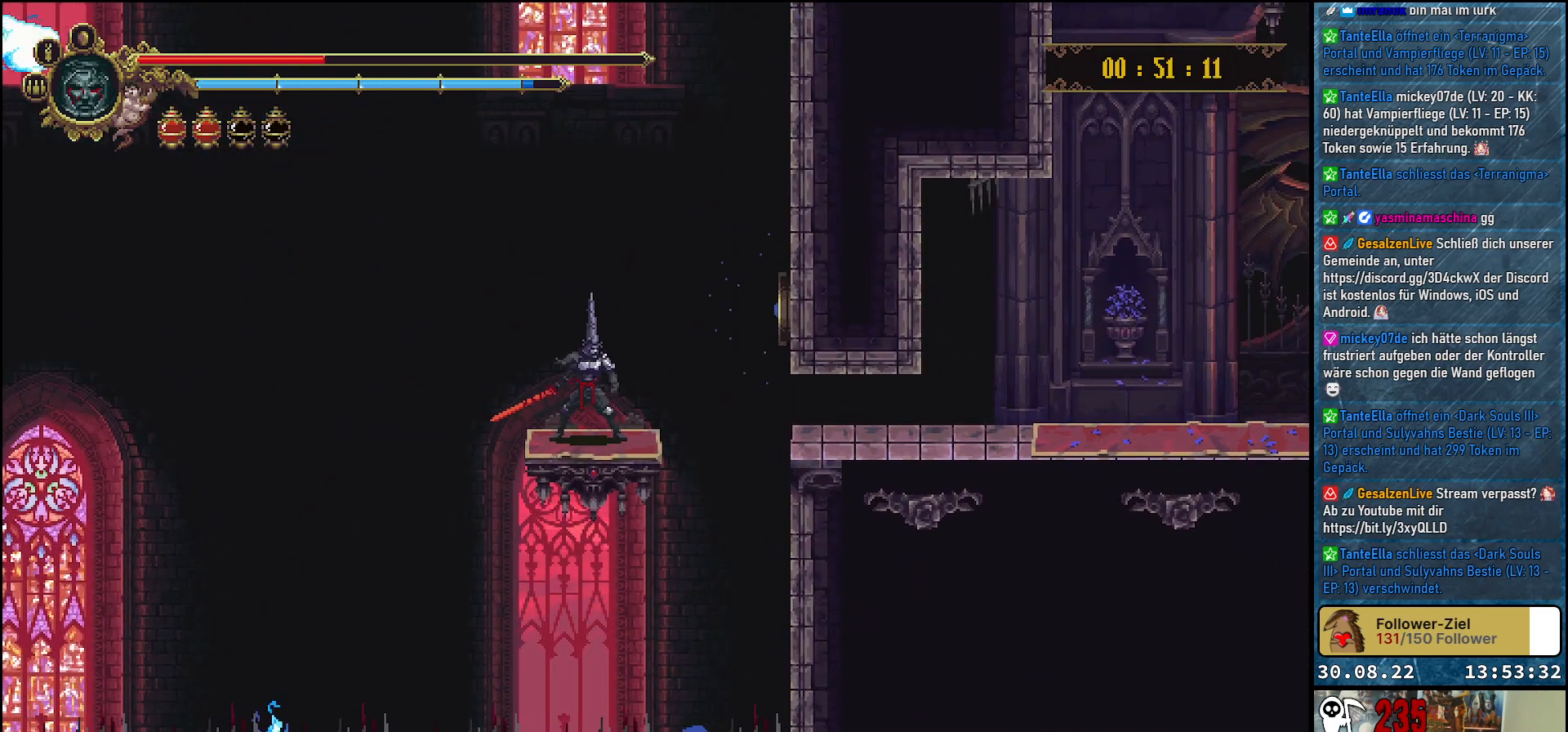
{"buttons": [], "left_stick": "center", "right_stick": "center", "events": []}
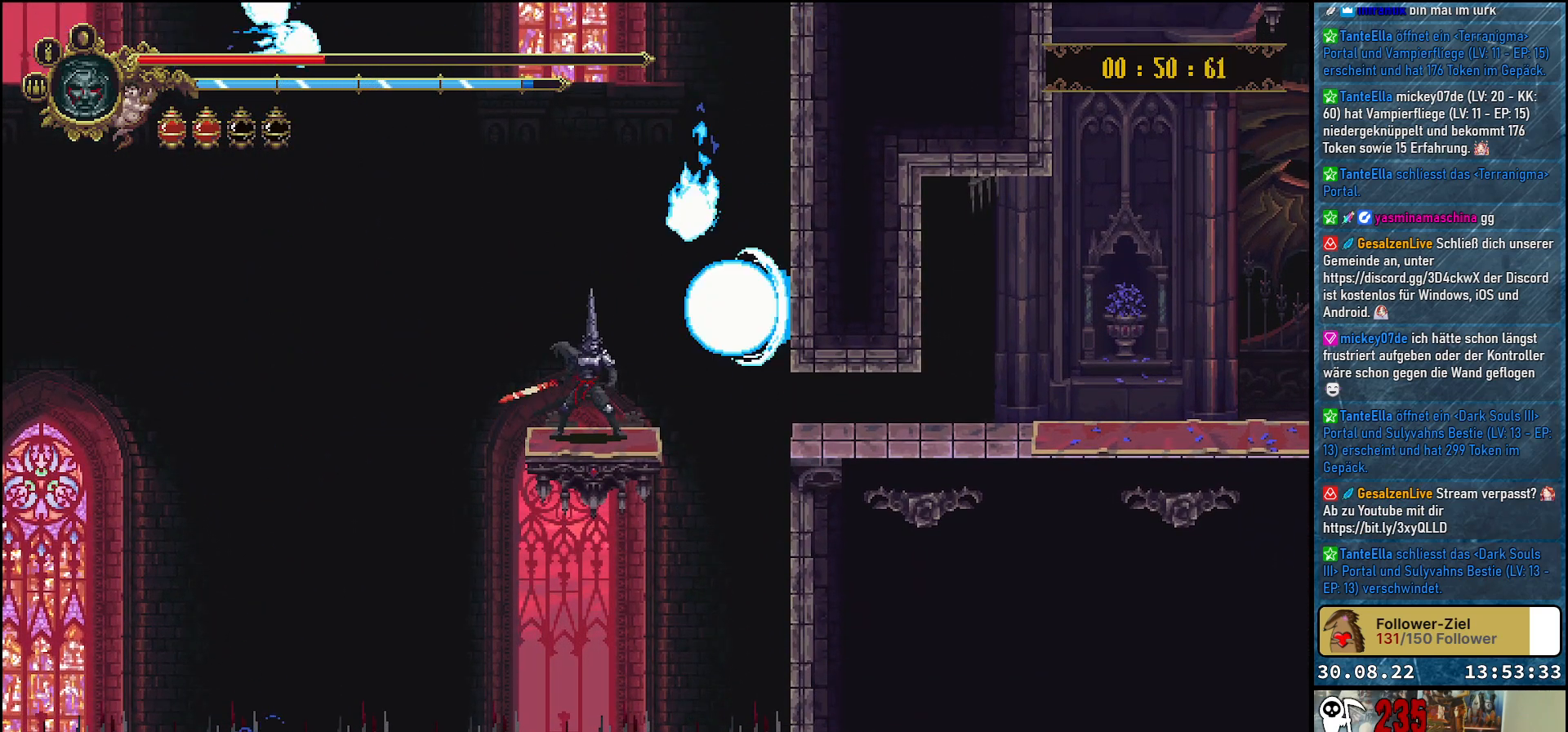
{"buttons": [], "left_stick": "center", "right_stick": "center", "events": []}
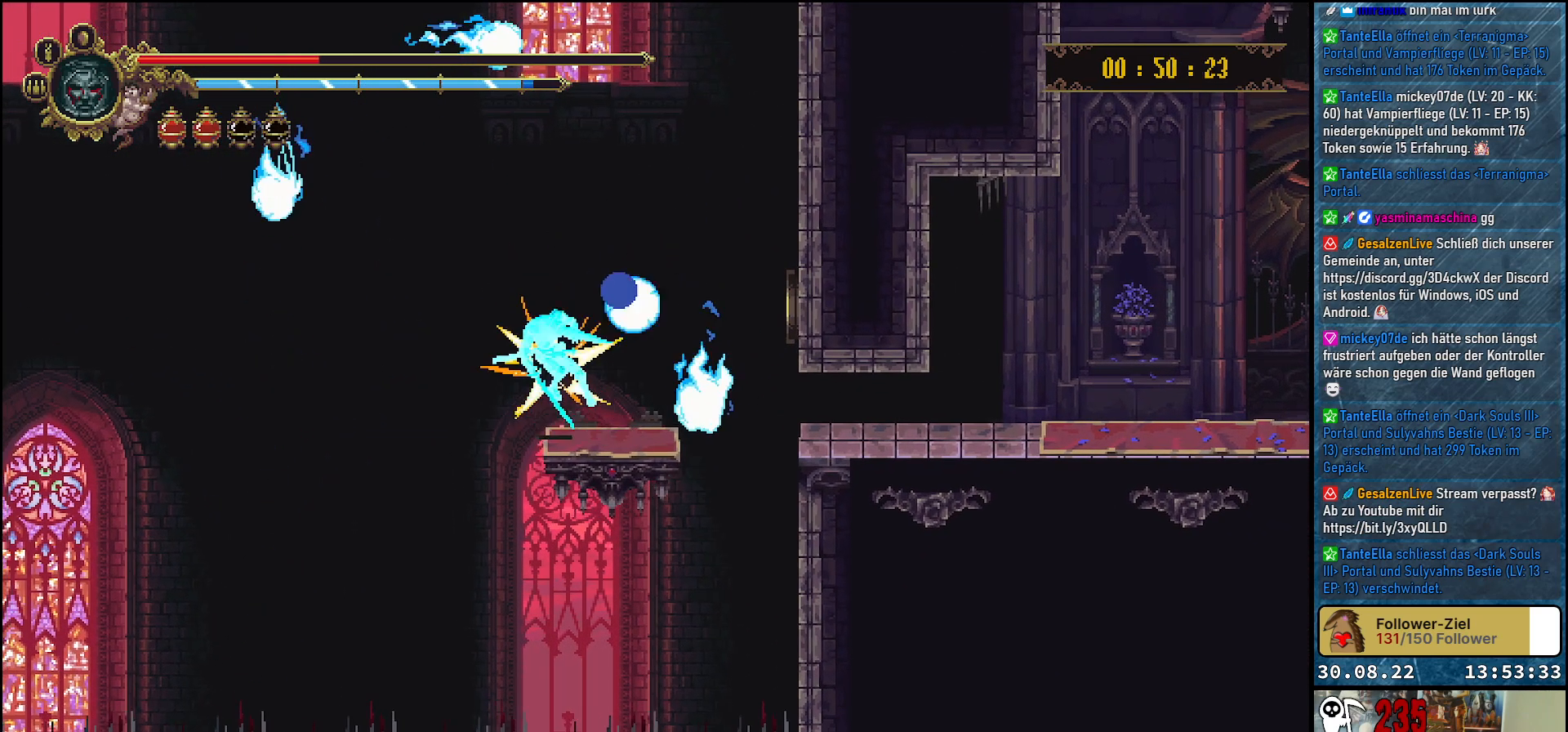
{"buttons": [], "left_stick": "center", "right_stick": "center", "events": [[383, "DPAD_RIGHT", "down"], [483, "DPAD_RIGHT", "up"]]}
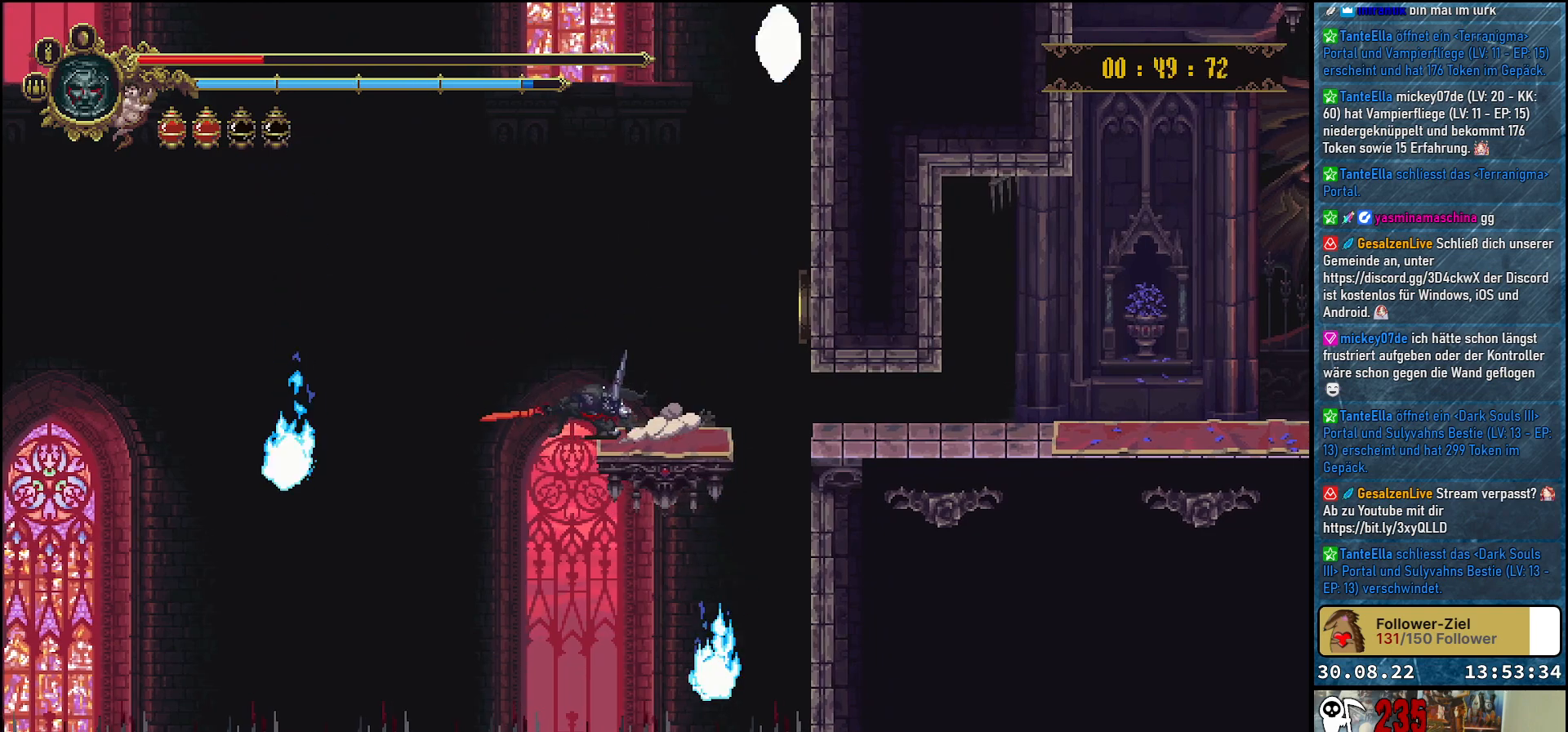
{"buttons": ["DPAD_RIGHT"], "left_stick": "center", "right_stick": "center", "events": [[283, "DPAD_RIGHT", "down"]]}
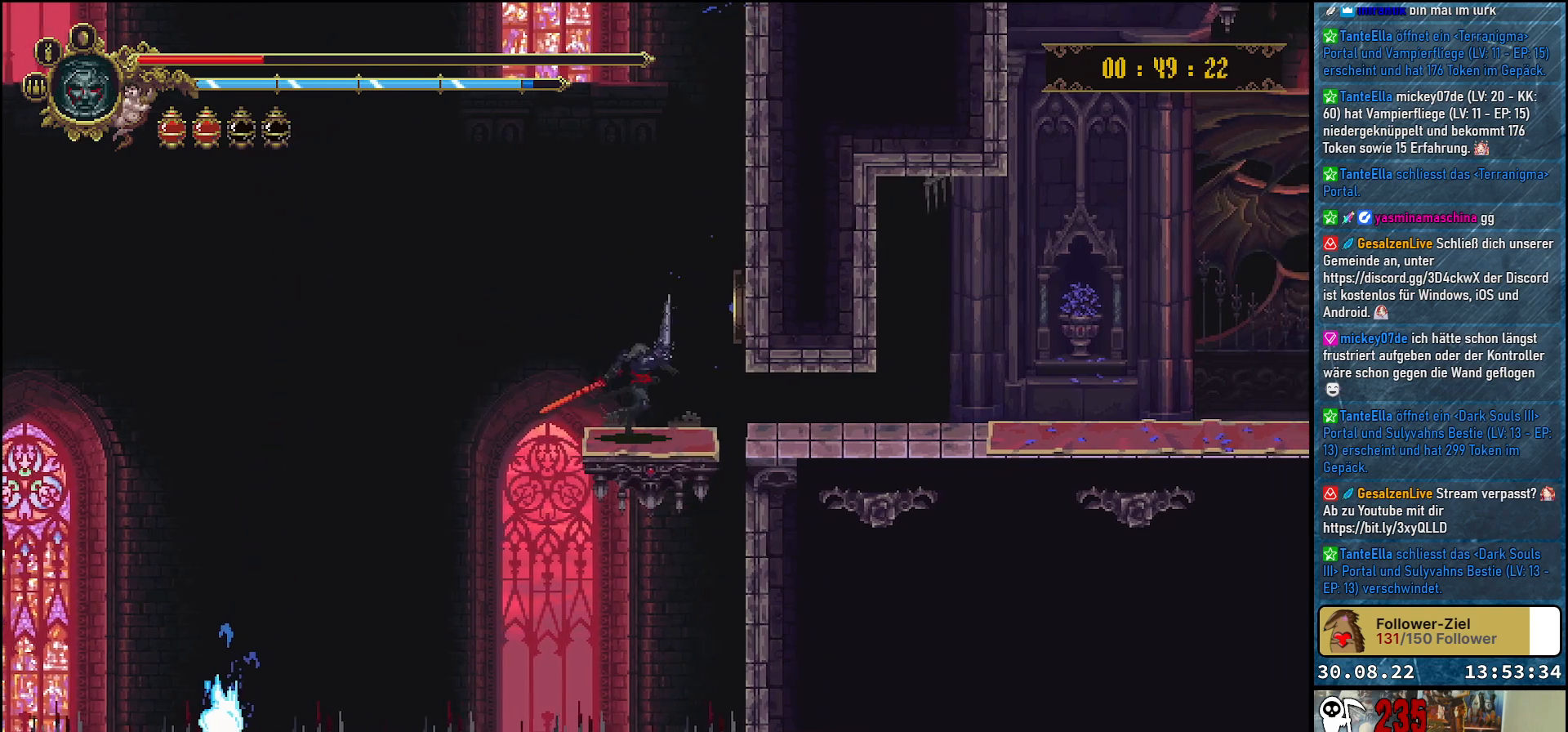
{"buttons": ["DPAD_RIGHT"], "left_stick": "center", "right_stick": "center", "events": [[83, "R2", "down"], [250, "R2", "up"]]}
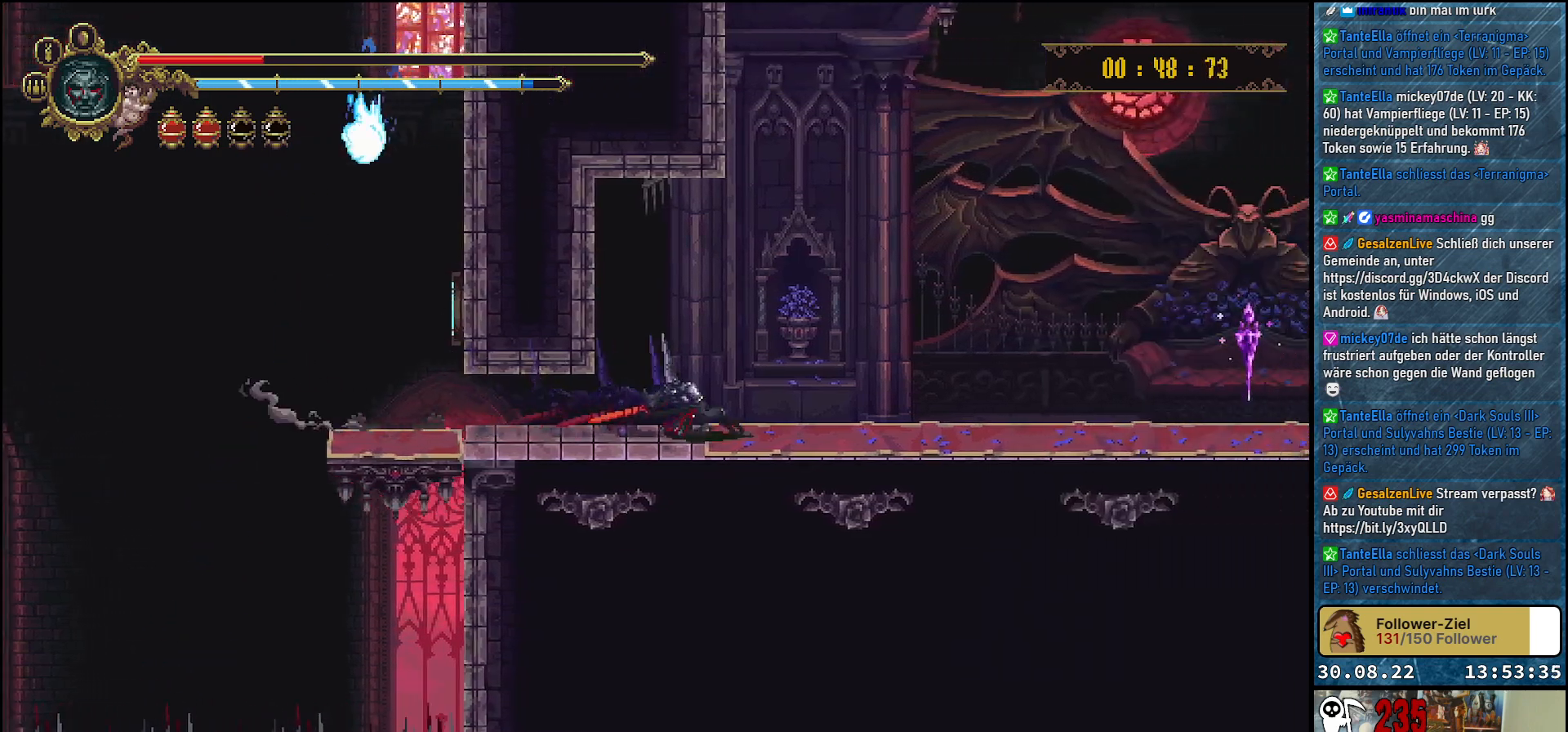
{"buttons": ["DPAD_RIGHT"], "left_stick": "center", "right_stick": "center", "events": [[200, "L1", "down"], [300, "L1", "up"]]}
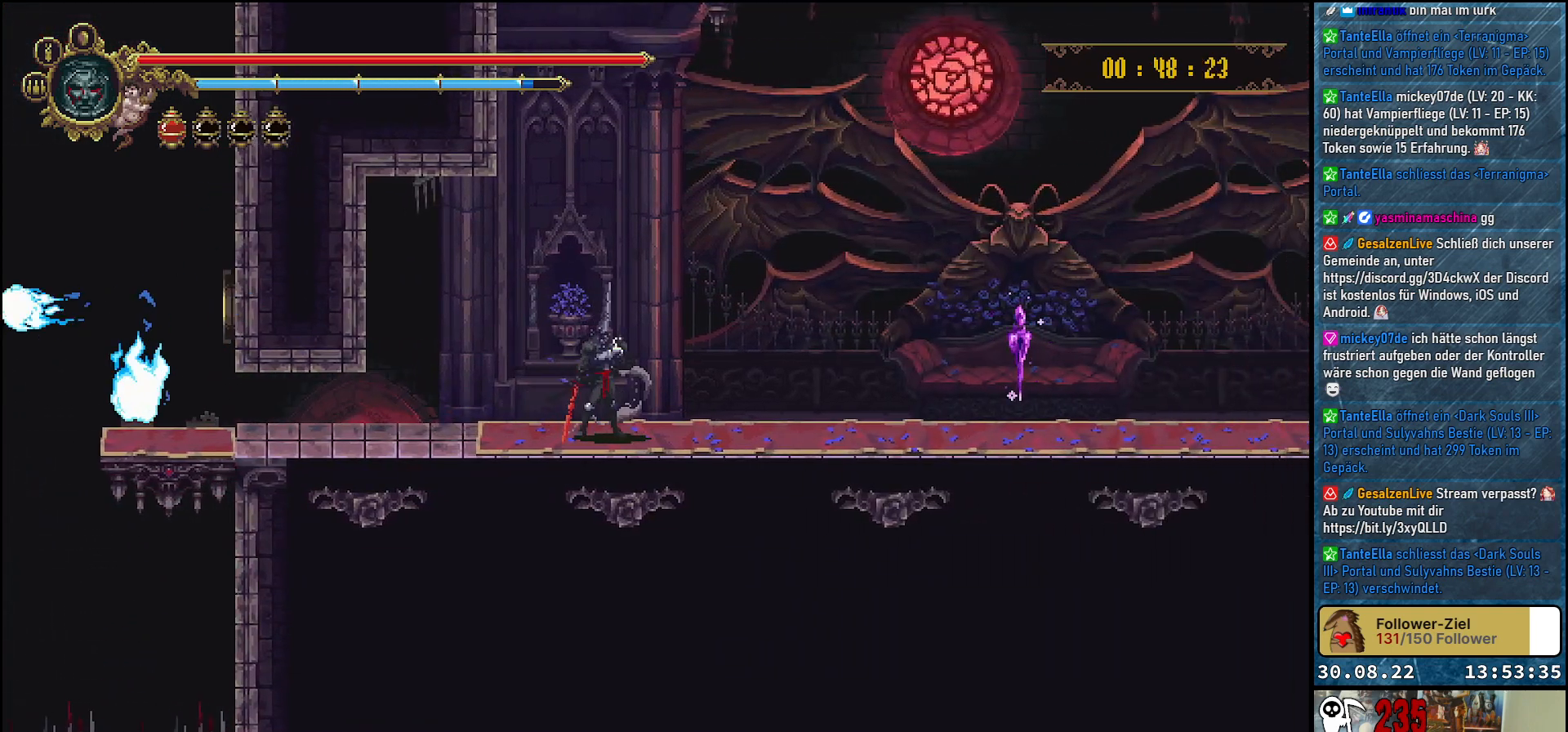
{"buttons": ["DPAD_RIGHT"], "left_stick": "center", "right_stick": "center", "events": []}
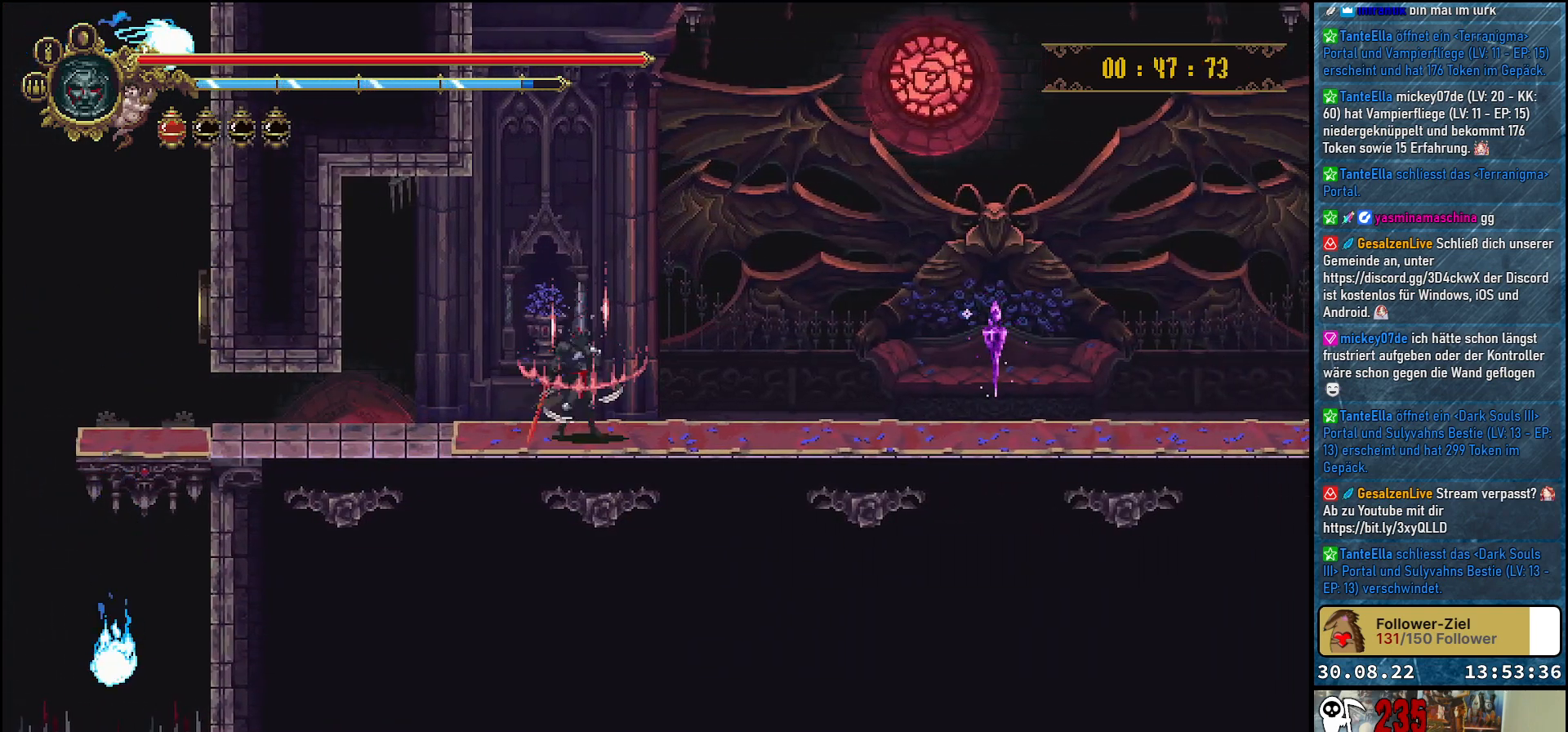
{"buttons": ["DPAD_RIGHT"], "left_stick": "center", "right_stick": "center", "events": []}
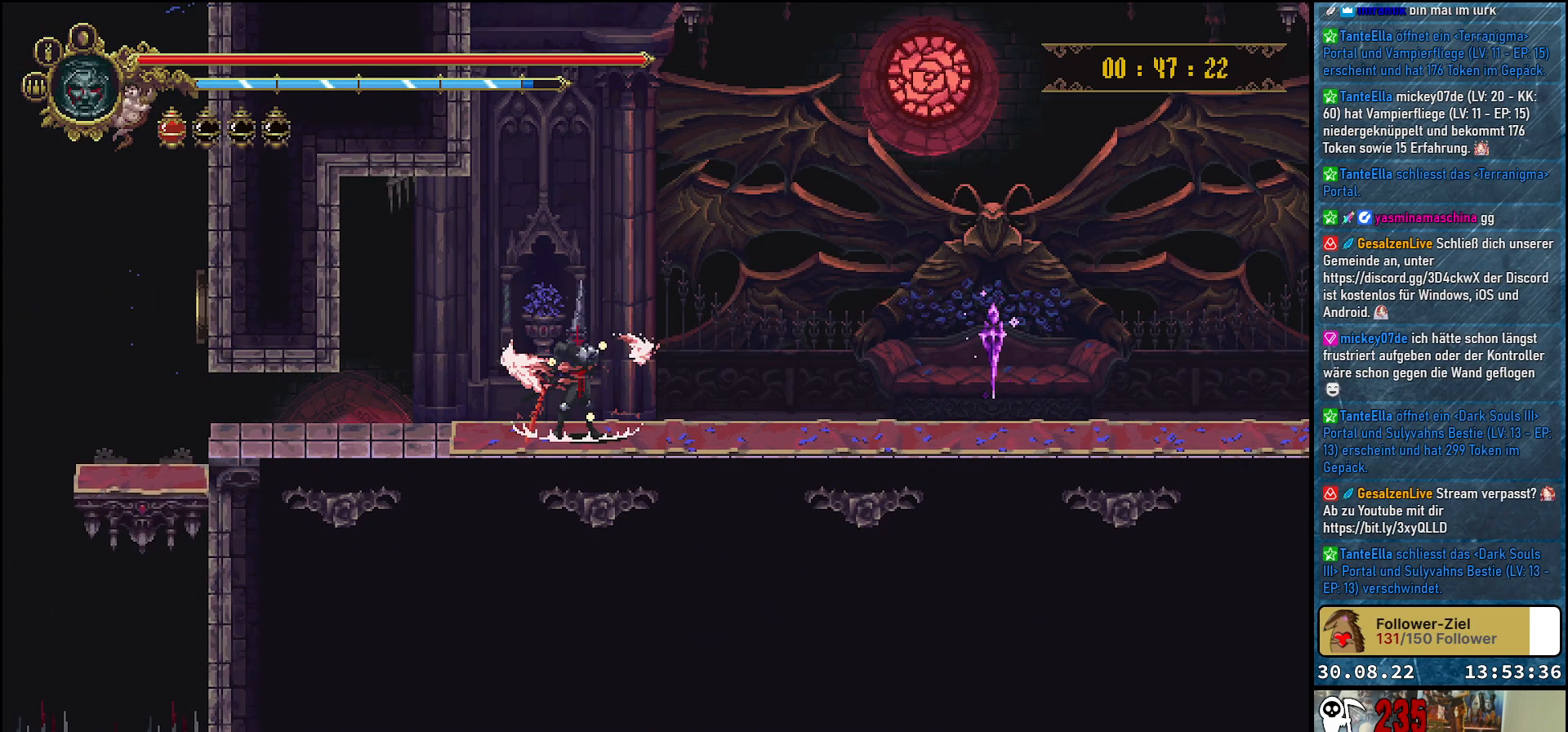
{"buttons": ["DPAD_RIGHT"], "left_stick": "center", "right_stick": "center", "events": []}
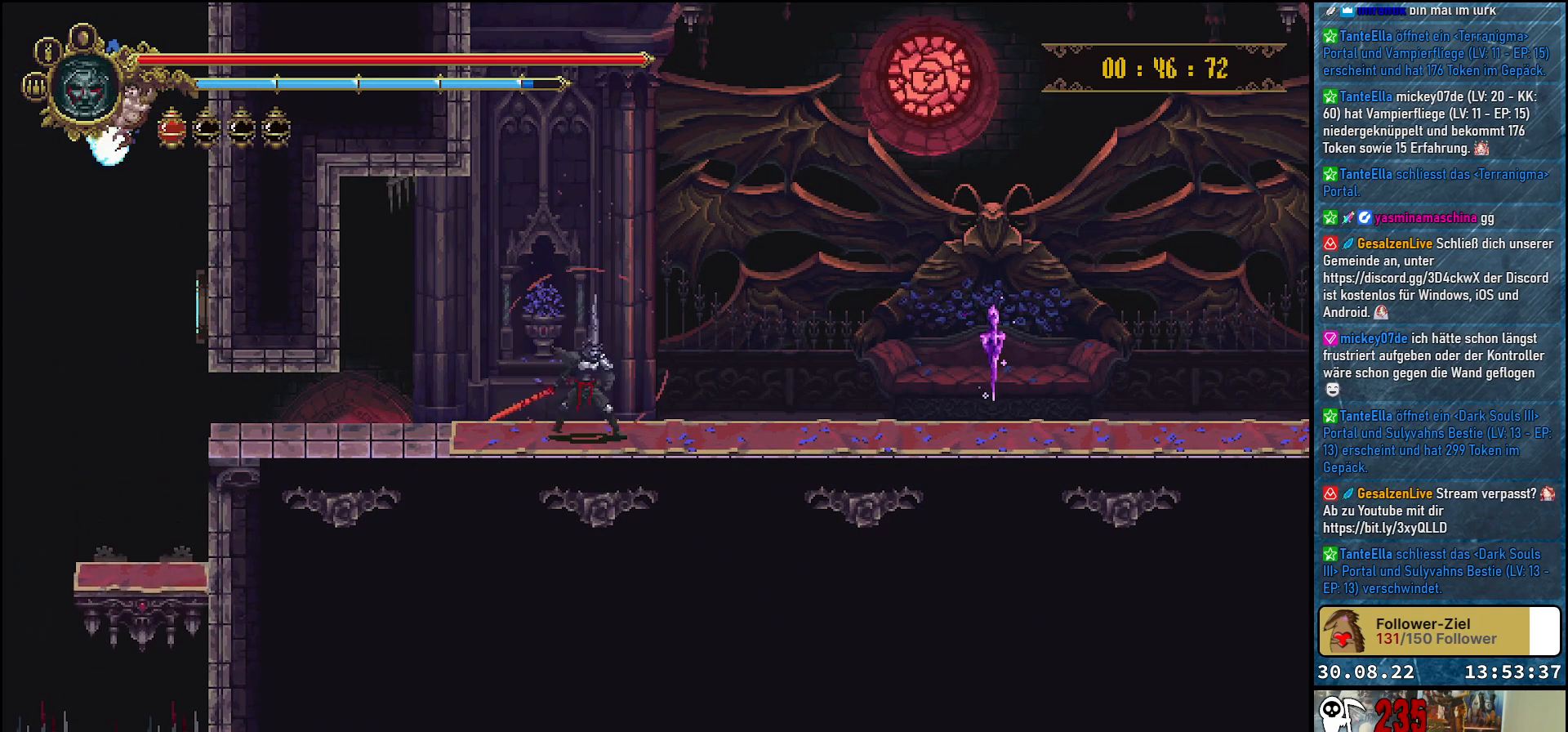
{"buttons": ["DPAD_RIGHT"], "left_stick": "center", "right_stick": "center", "events": []}
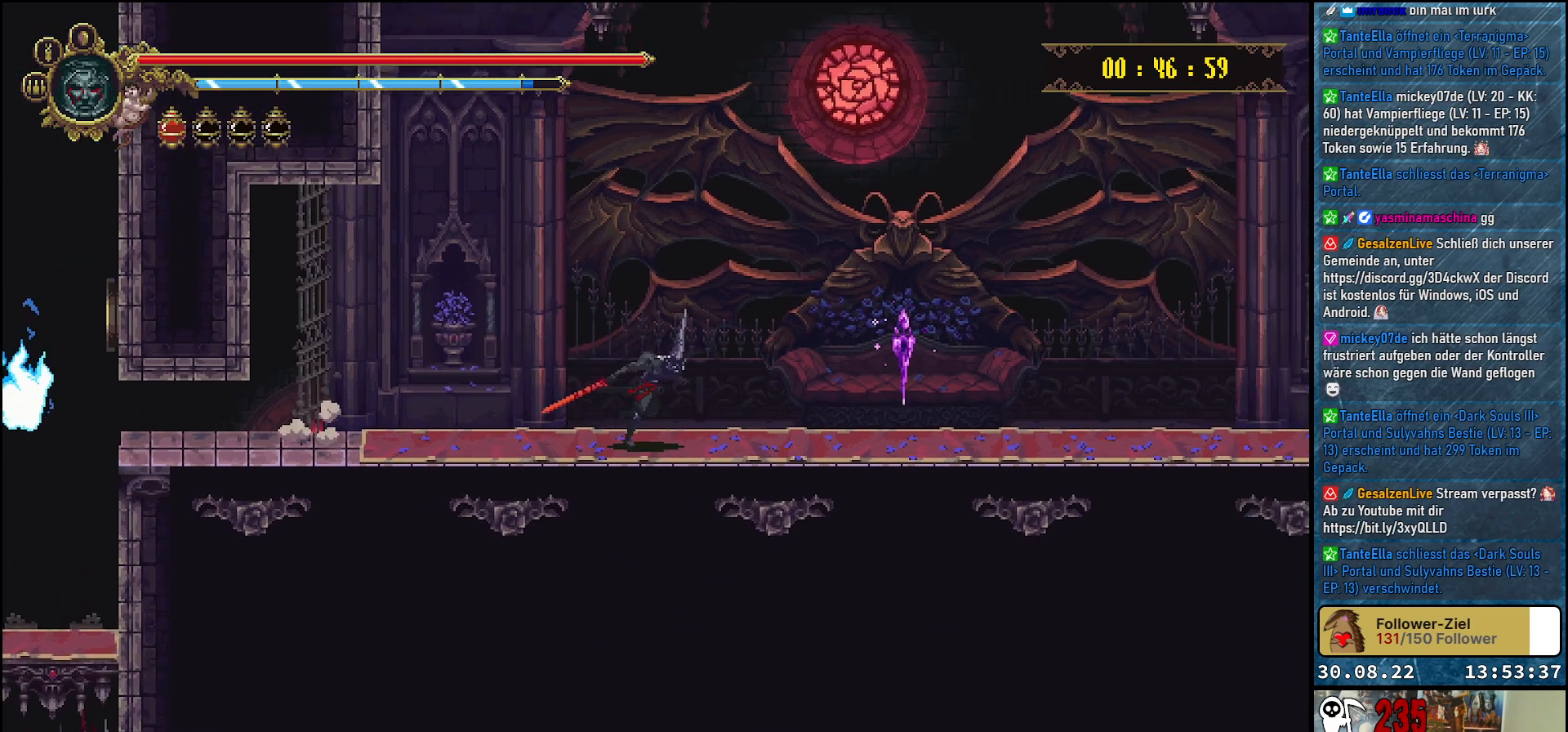
{"buttons": [], "left_stick": "center", "right_stick": "center", "events": [[450, "DPAD_RIGHT", "up"]]}